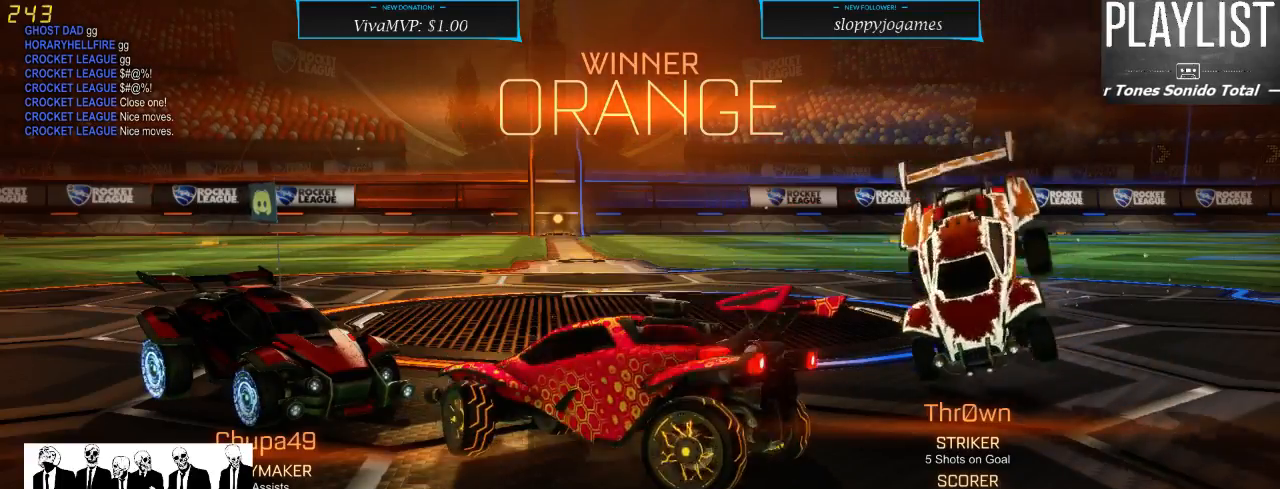
Gameplay with a controller (Xbox layout); each line is a JSON object with the inputs held at the frame after it. "events" lists button and stick changes between this image and that frame as [ms after this image, input, new state], when the widget could be followed in between. Not read: L3 R3.
{"buttons": [], "left_stick": "center", "right_stick": "center", "events": [[50, "DPAD_RIGHT", "down"], [217, "DPAD_RIGHT", "up"]]}
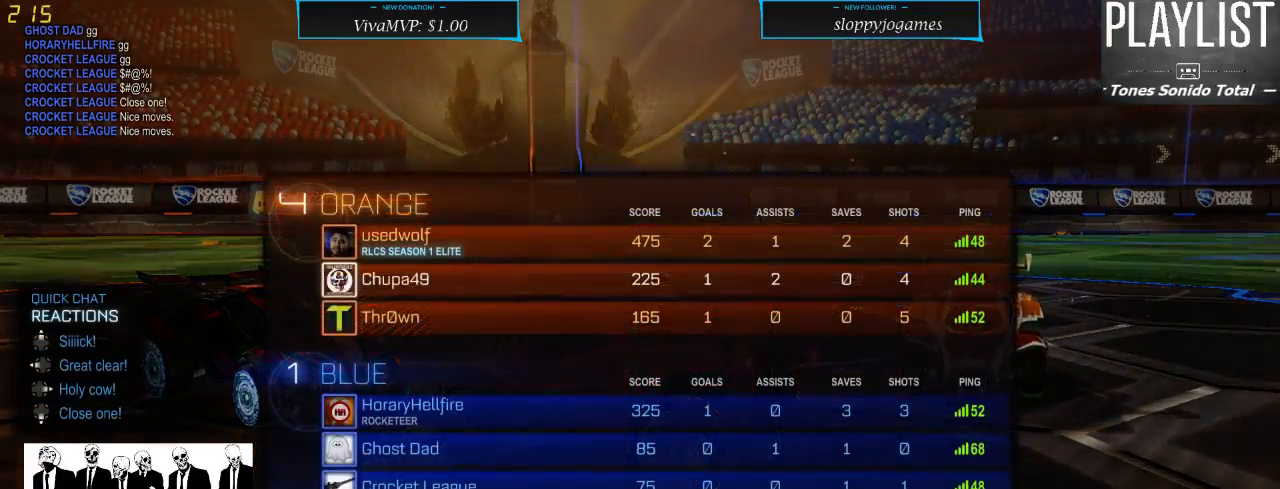
{"buttons": [], "left_stick": "center", "right_stick": "center", "events": [[350, "DPAD_UP", "down"], [500, "DPAD_UP", "up"]]}
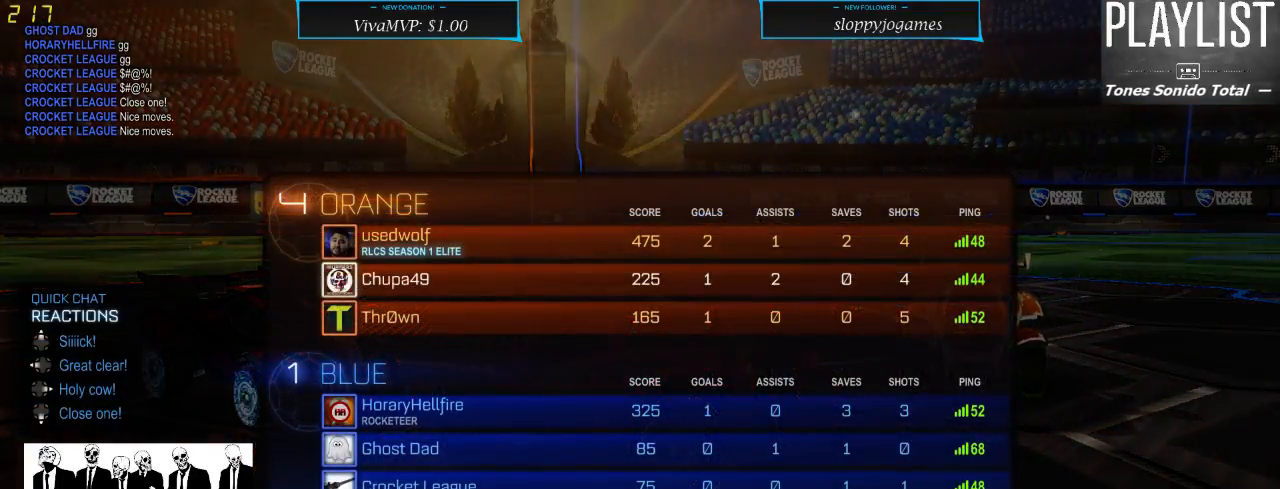
{"buttons": [], "left_stick": "center", "right_stick": "center", "events": []}
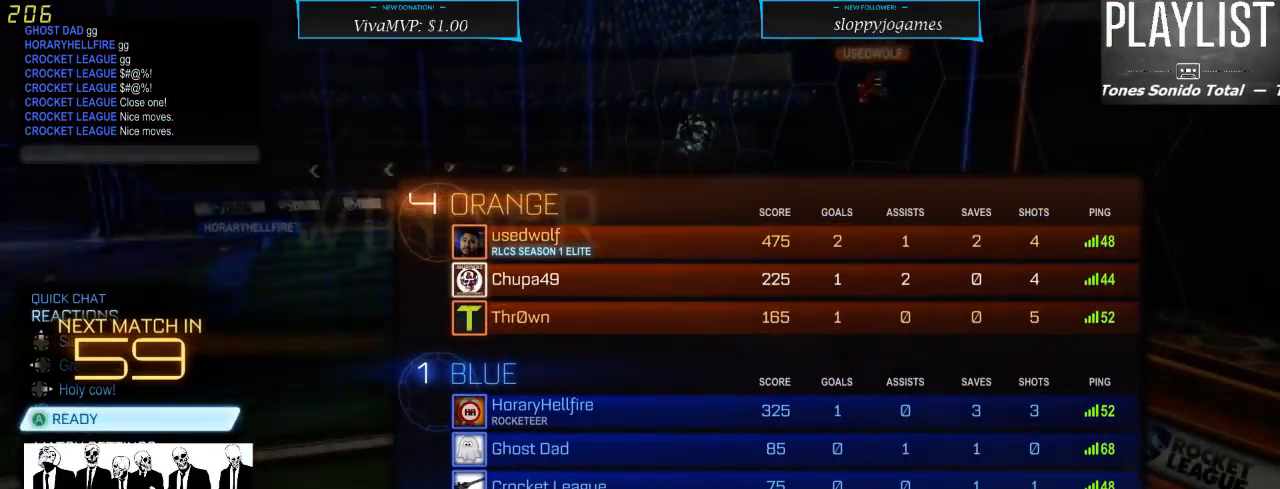
{"buttons": [], "left_stick": "center", "right_stick": "center", "events": []}
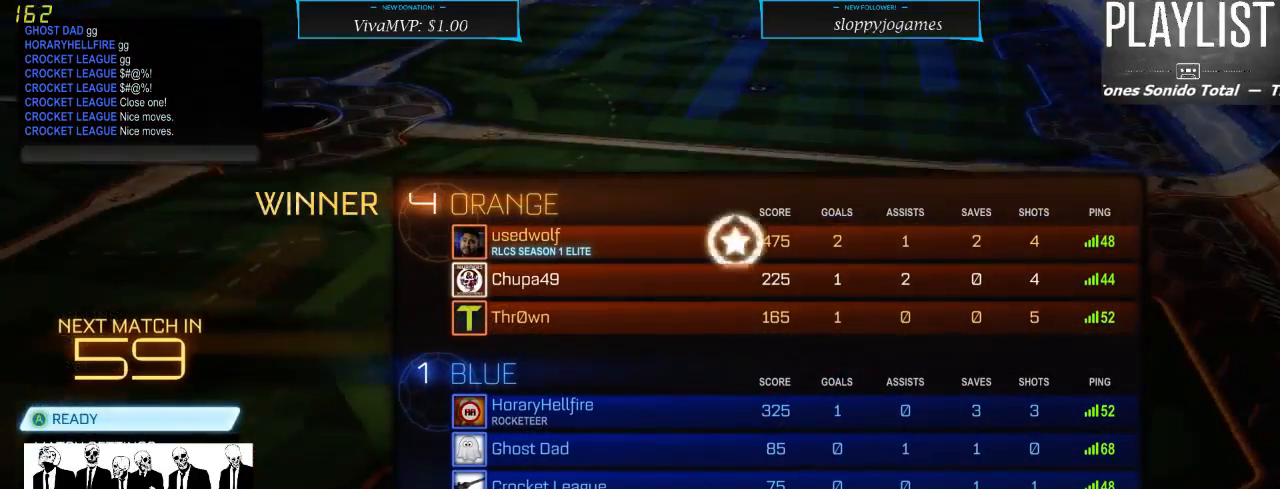
{"buttons": ["DPAD_UP"], "left_stick": "center", "right_stick": "center", "events": [[133, "DPAD_DOWN", "down"], [283, "DPAD_DOWN", "up"], [417, "DPAD_UP", "down"]]}
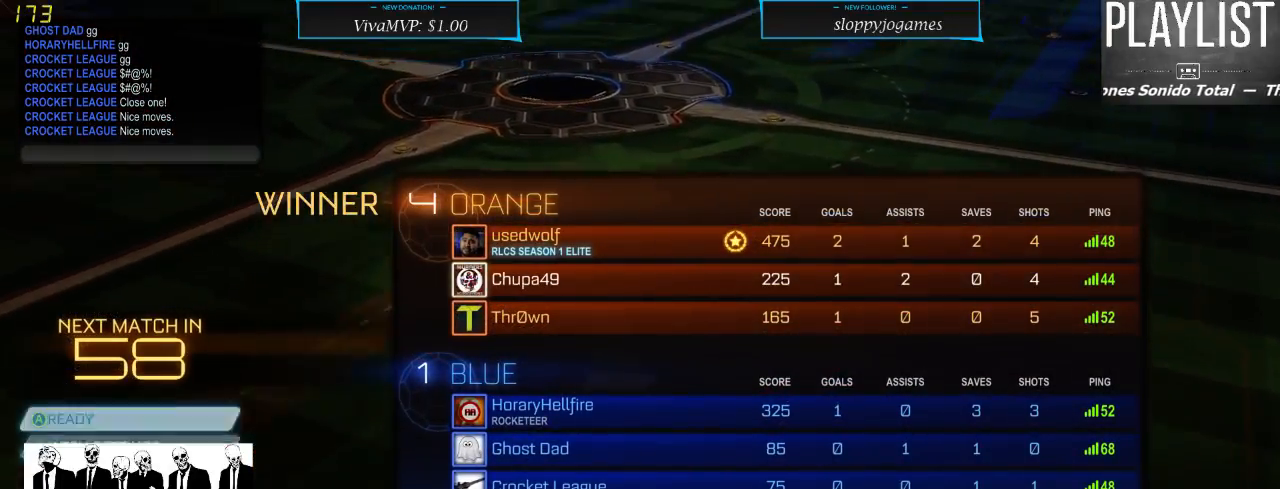
{"buttons": [], "left_stick": "center", "right_stick": "center", "events": [[17, "DPAD_UP", "up"]]}
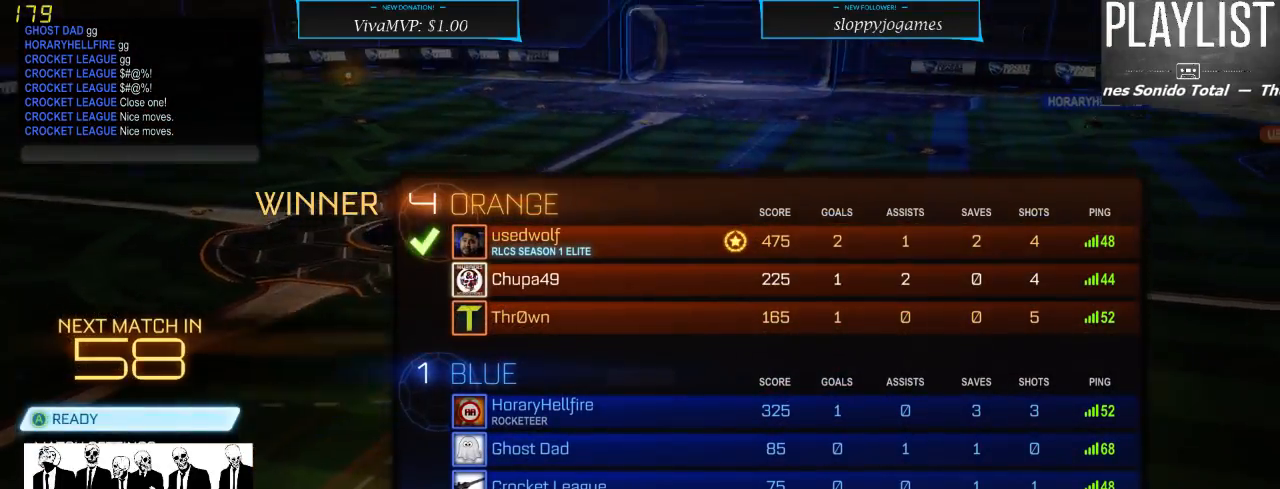
{"buttons": [], "left_stick": "center", "right_stick": "center", "events": []}
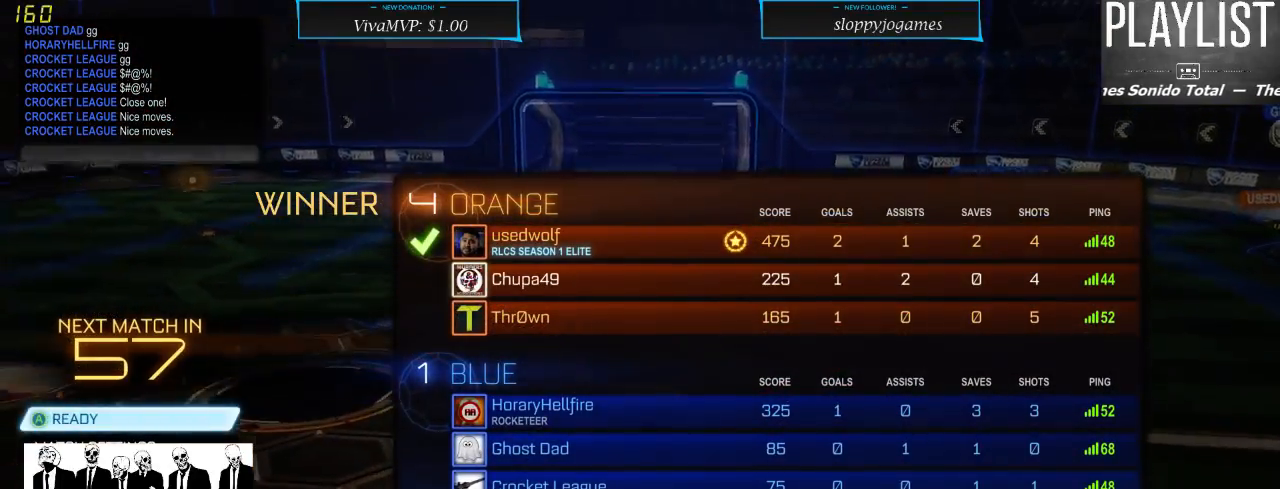
{"buttons": [], "left_stick": "center", "right_stick": "center", "events": []}
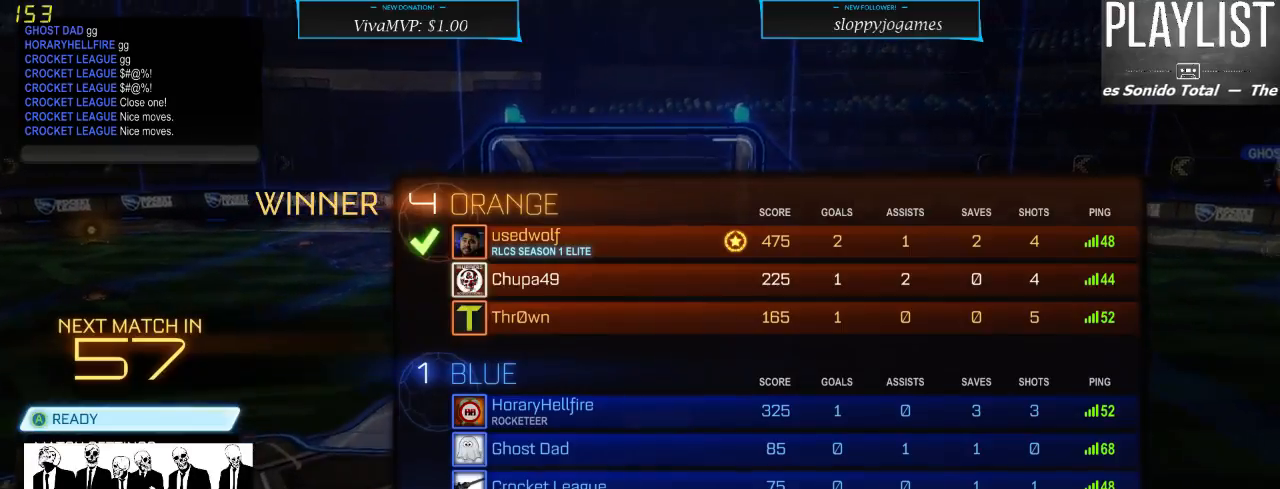
{"buttons": [], "left_stick": "center", "right_stick": "center", "events": []}
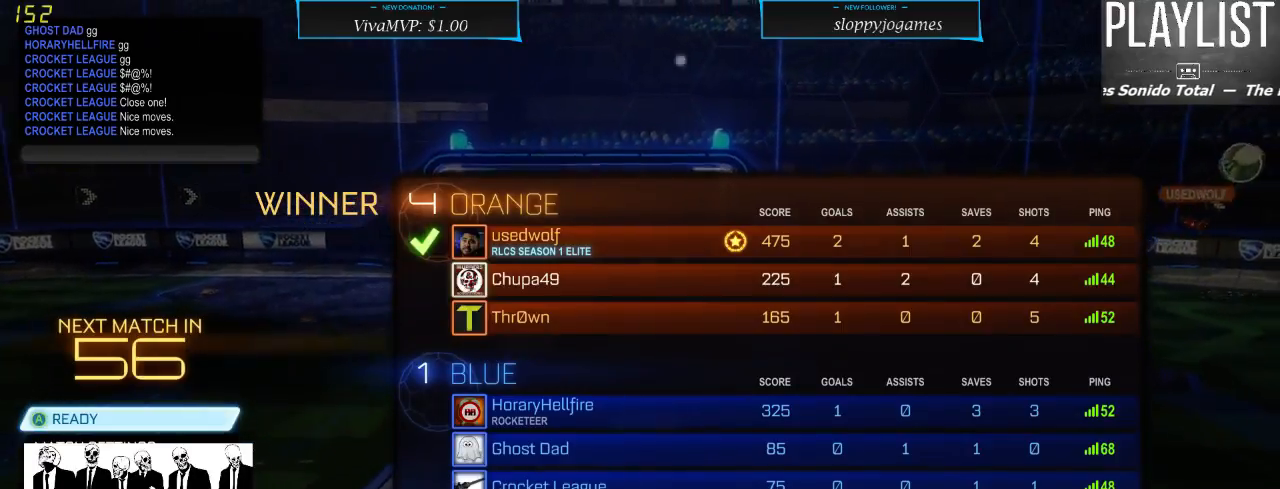
{"buttons": [], "left_stick": "center", "right_stick": "center", "events": []}
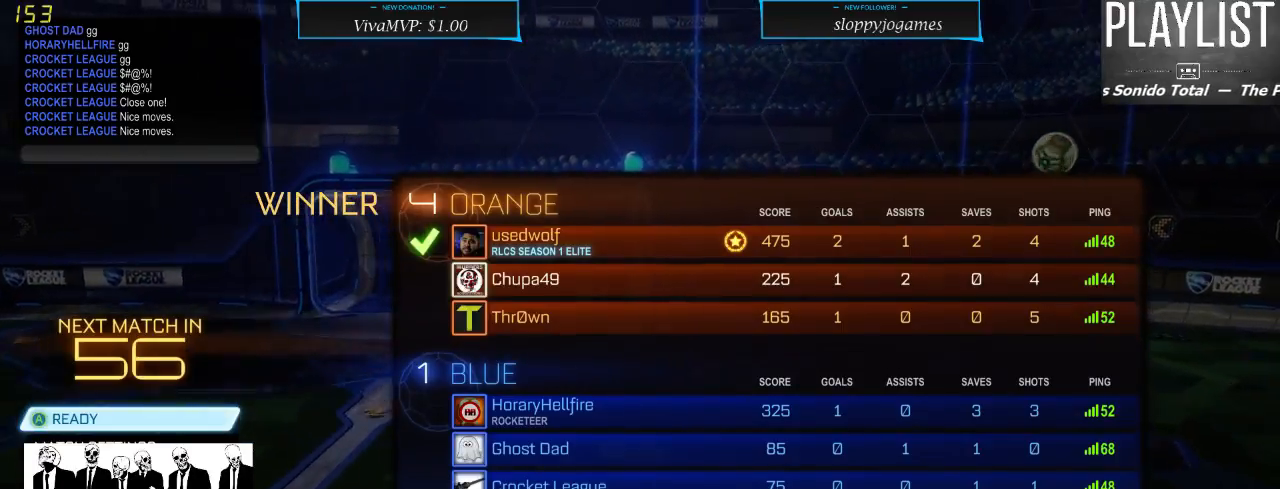
{"buttons": [], "left_stick": "center", "right_stick": "center", "events": [[333, "A", "down"], [400, "A", "up"]]}